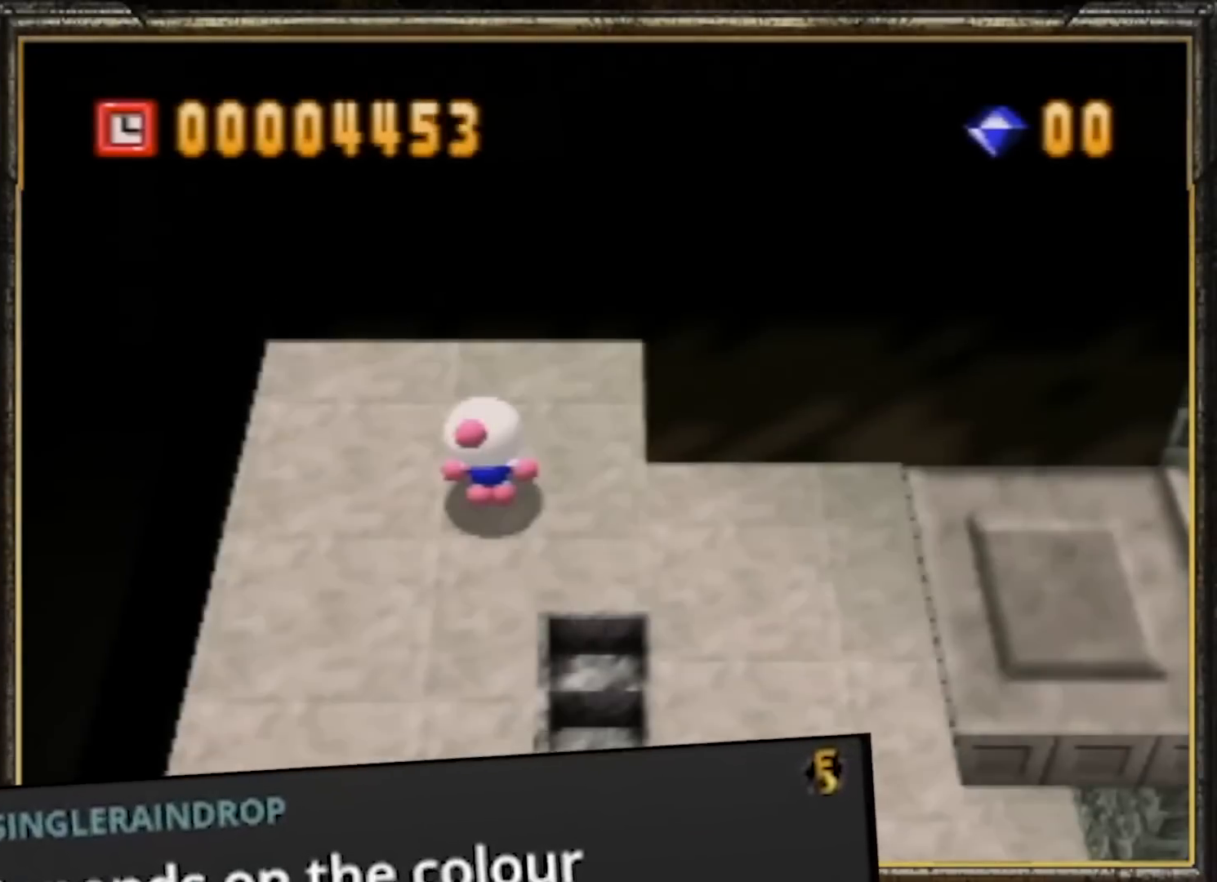
Gameplay with a controller (Nintendo layout); each line is a JSON object with the inputs held at the frame after it. "events" lists button and stick changes between this image and that frame as [ms after this image, input, new state], when the widget could be followed in between. Not read: L3 R3.
{"buttons": ["A"], "left_stick": "right", "events": [[100, "A", "down"], [100, "B", "down"], [167, "left_stick", "right"], [300, "A", "up"], [333, "B", "up"], [433, "A", "down"]]}
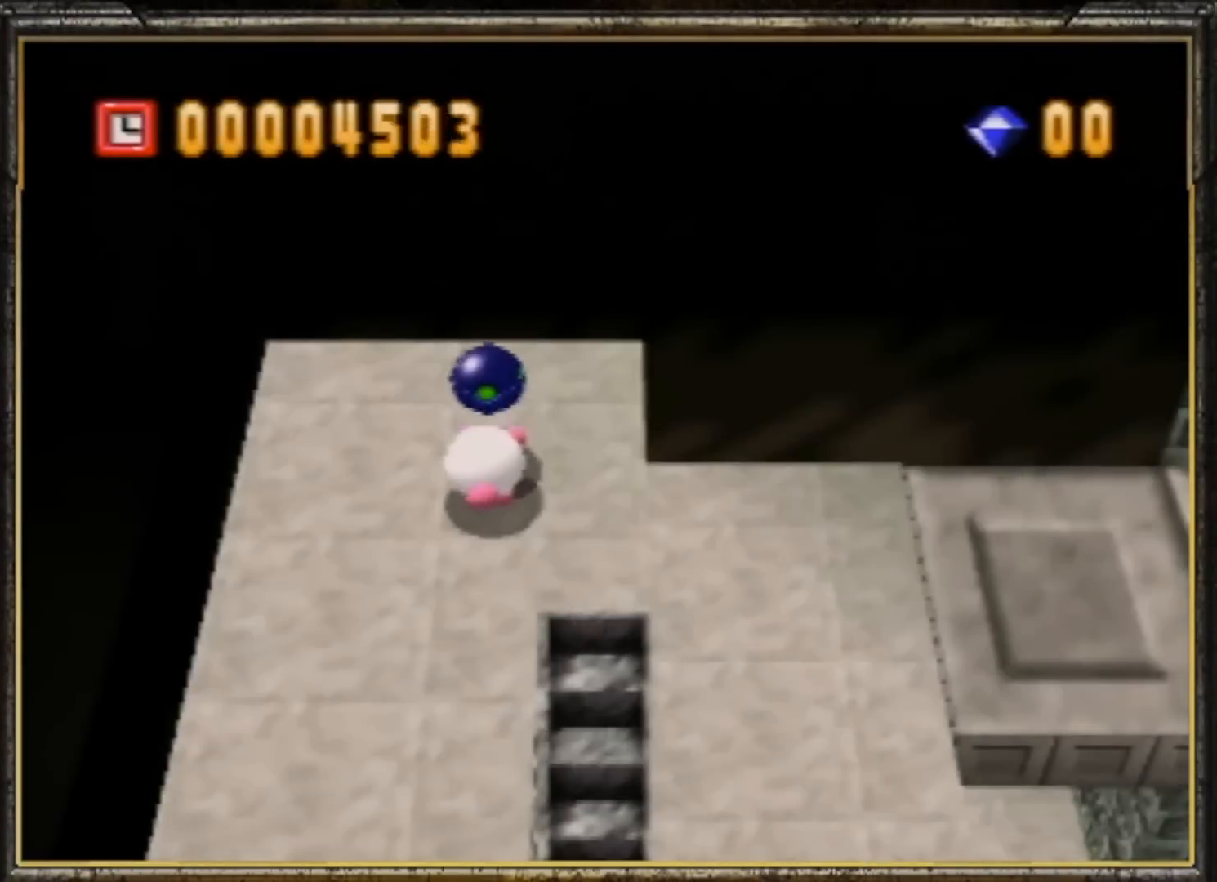
{"buttons": ["A"], "left_stick": "right", "events": [[33, "A", "up"], [133, "A", "down"], [167, "A", "up"], [233, "A", "down"], [333, "A", "up"], [367, "A", "down"], [433, "A", "up"], [500, "A", "down"]]}
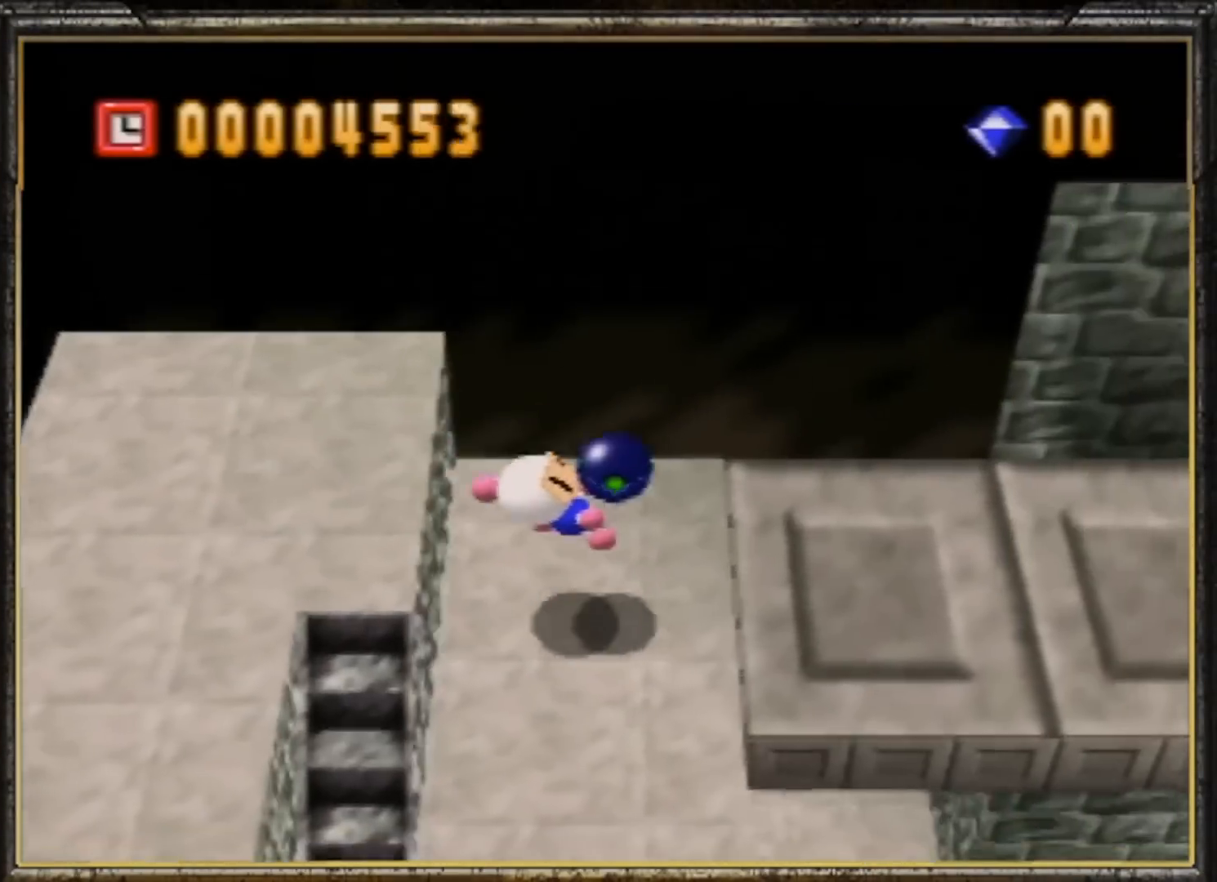
{"buttons": [], "left_stick": "right", "events": [[100, "A", "up"], [167, "A", "down"], [233, "A", "up"], [300, "A", "down"], [367, "A", "up"], [400, "A", "down"], [500, "A", "up"]]}
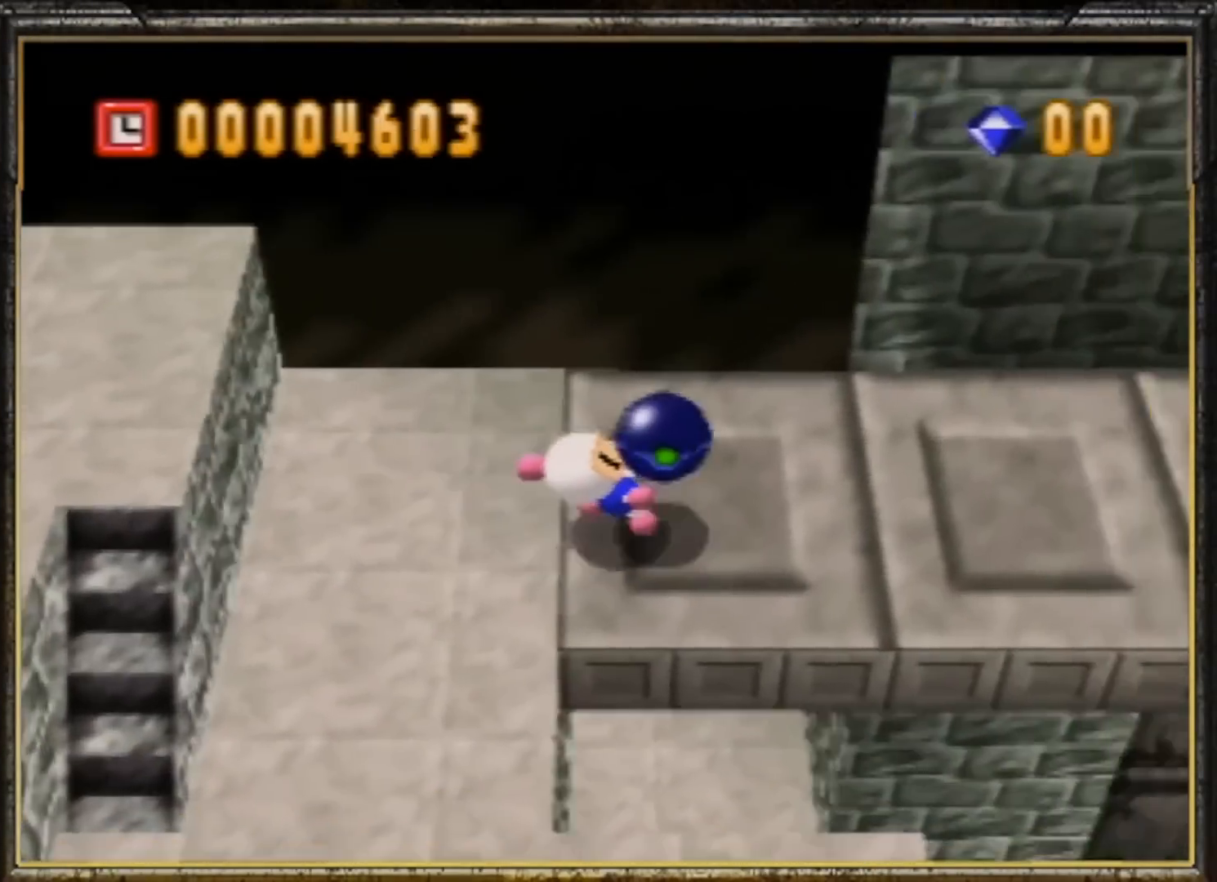
{"buttons": ["A"], "left_stick": "right", "events": [[67, "A", "down"], [133, "A", "up"], [200, "A", "down"], [300, "A", "up"], [367, "A", "down"], [400, "A", "up"], [500, "A", "down"]]}
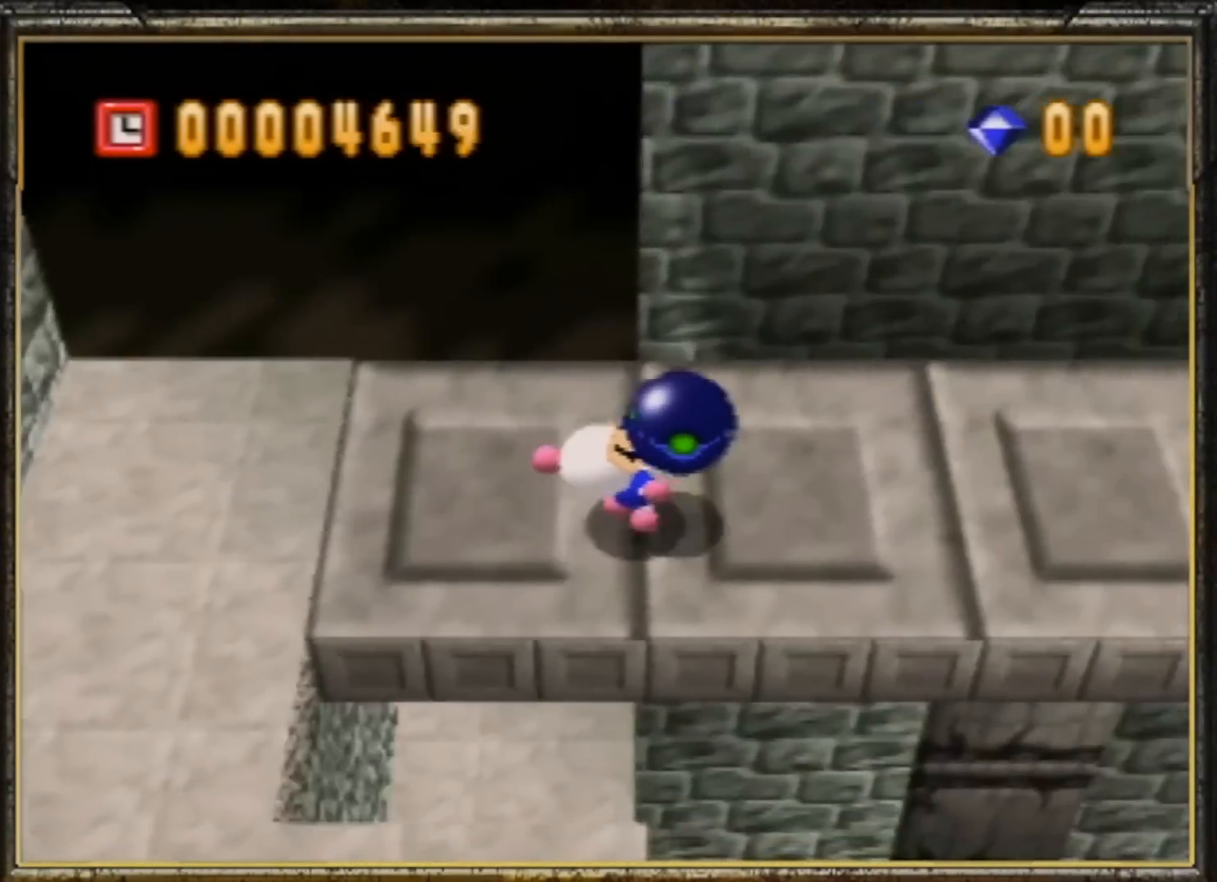
{"buttons": [], "left_stick": "right", "events": [[67, "A", "up"], [133, "A", "down"], [200, "A", "up"], [300, "A", "down"], [367, "A", "up"], [400, "A", "down"], [500, "A", "up"]]}
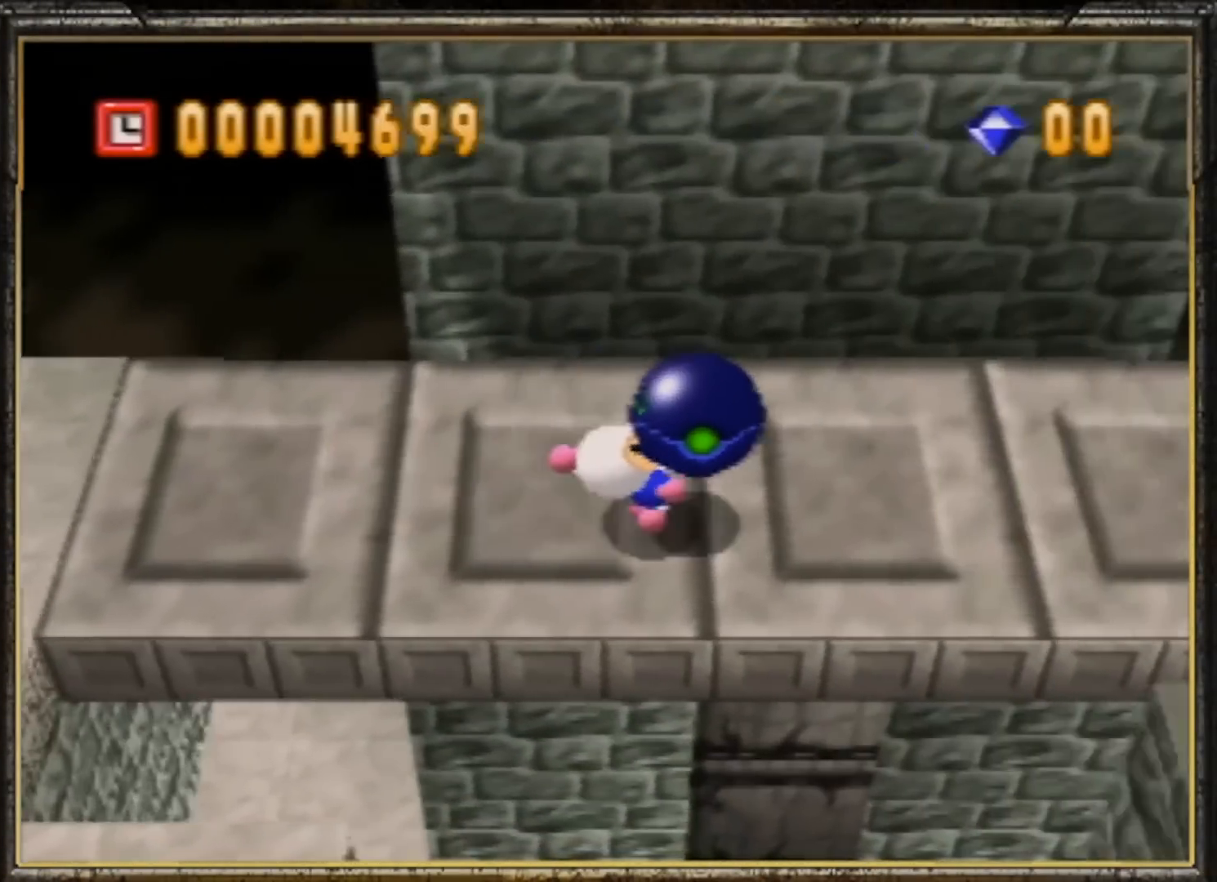
{"buttons": [], "left_stick": "center", "events": [[33, "left_stick", "center"], [67, "A", "down"], [133, "A", "up"], [233, "A", "down"], [300, "A", "up"], [433, "B", "down"], [500, "B", "up"]]}
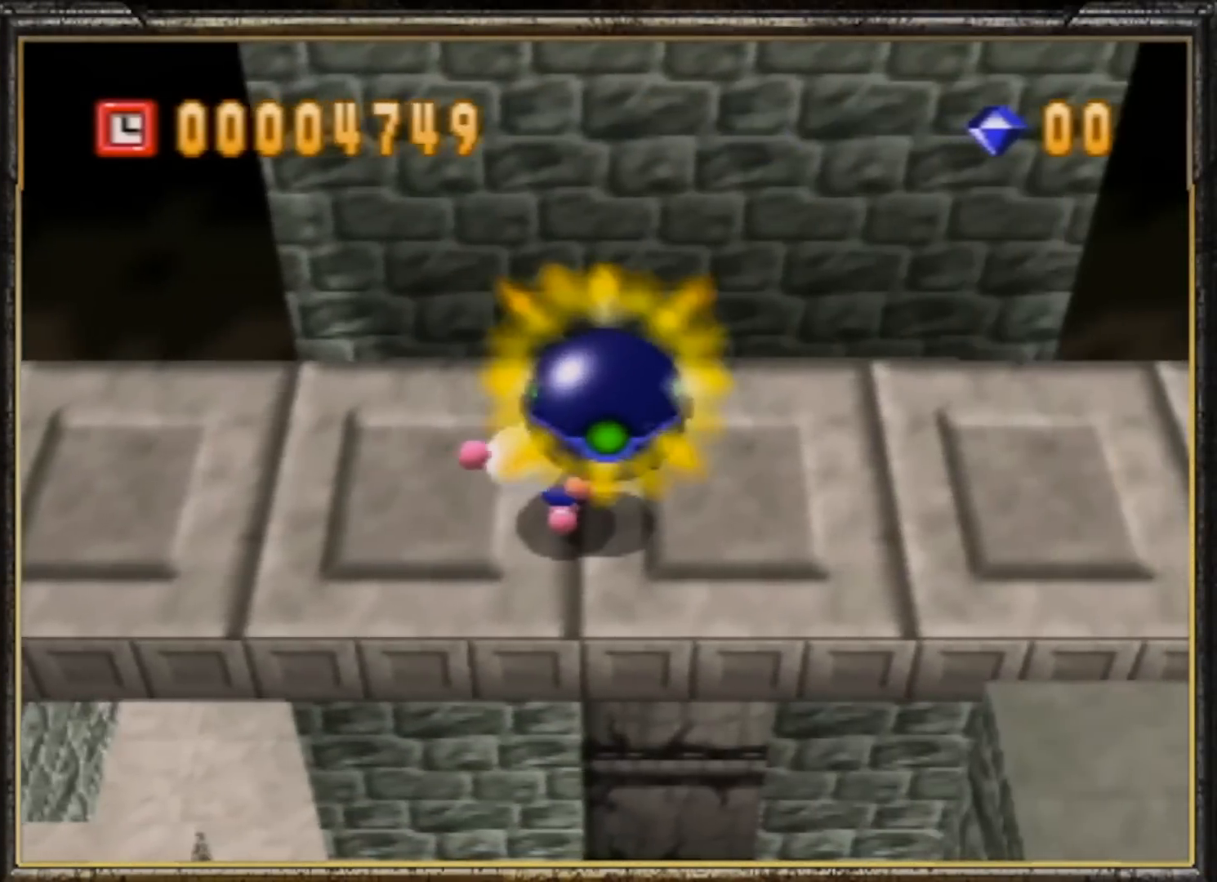
{"buttons": [], "left_stick": "up", "events": [[233, "left_stick", "up"]]}
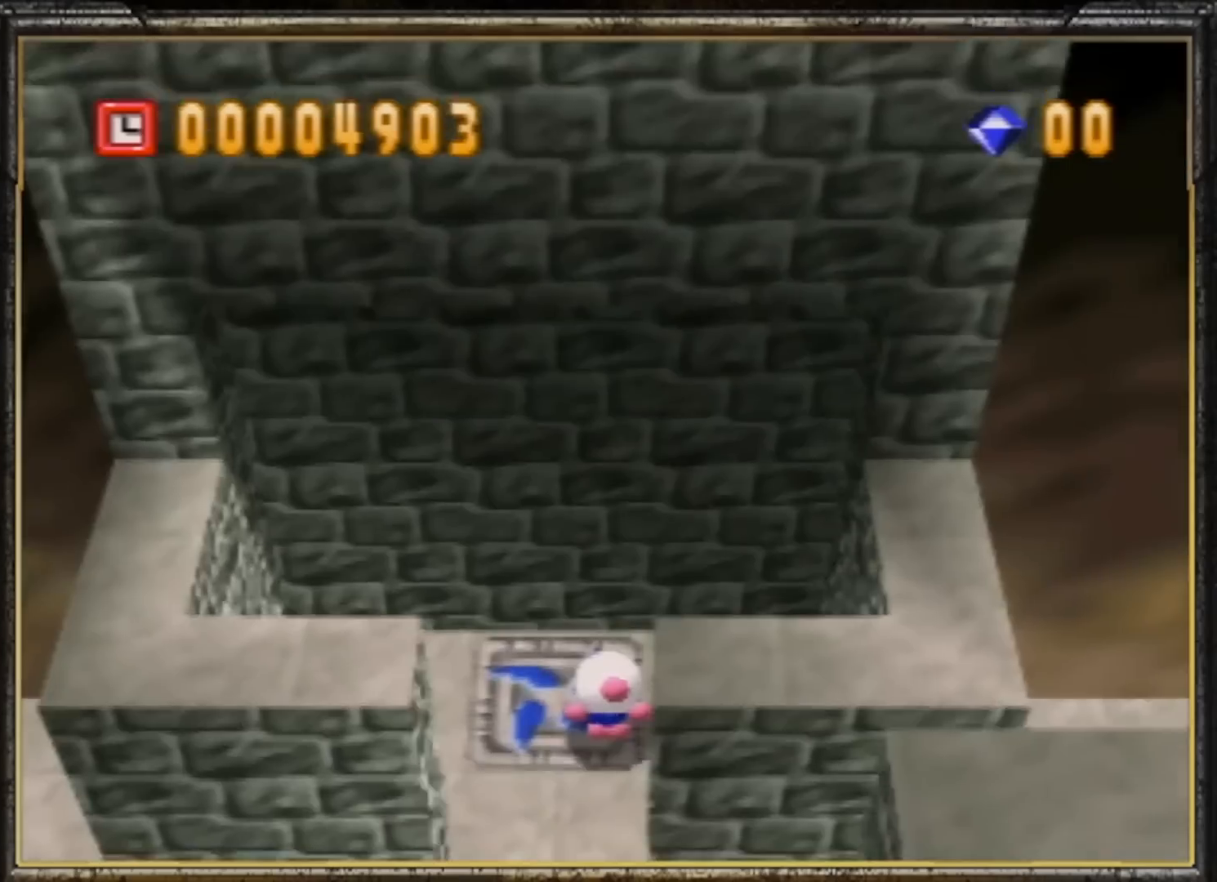
{"buttons": [], "left_stick": "up", "events": []}
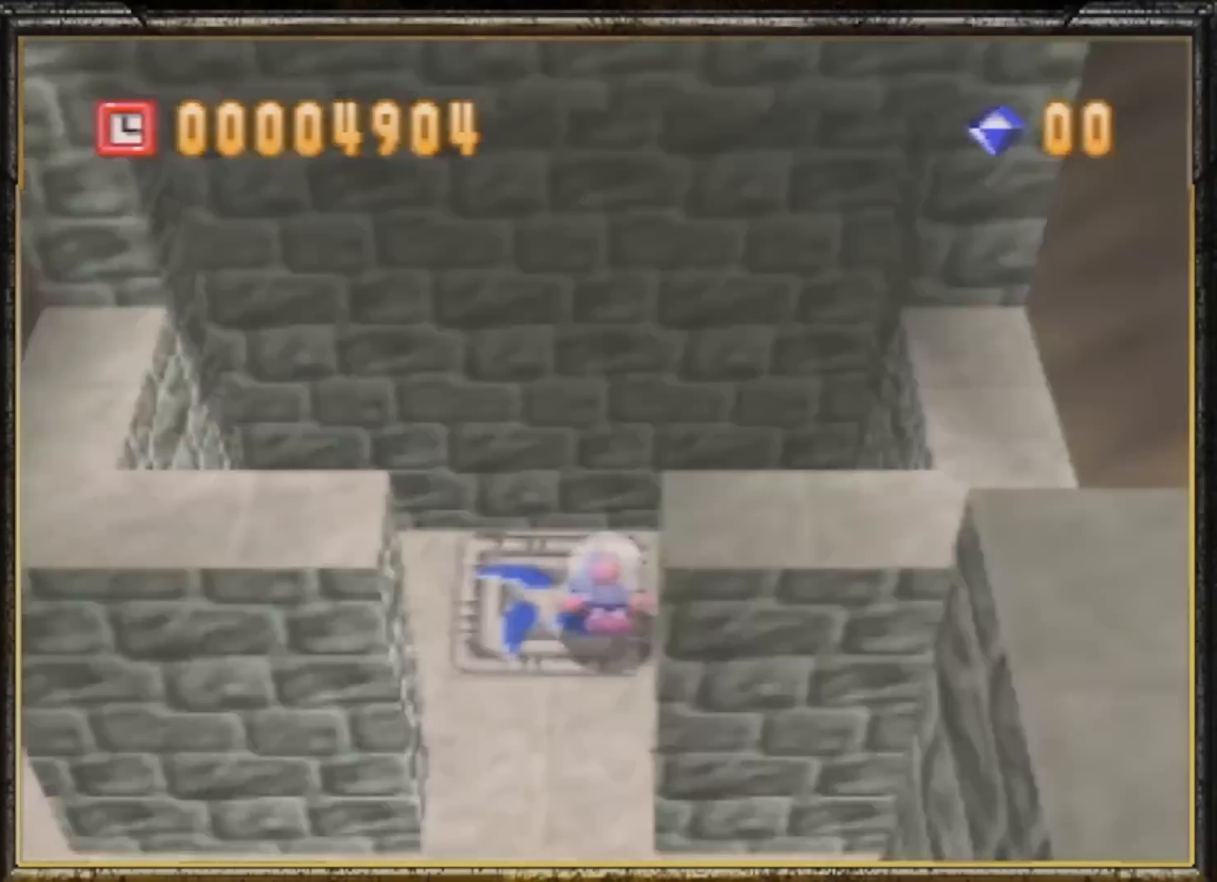
{"buttons": [], "left_stick": "center", "events": [[33, "left_stick", "center"]]}
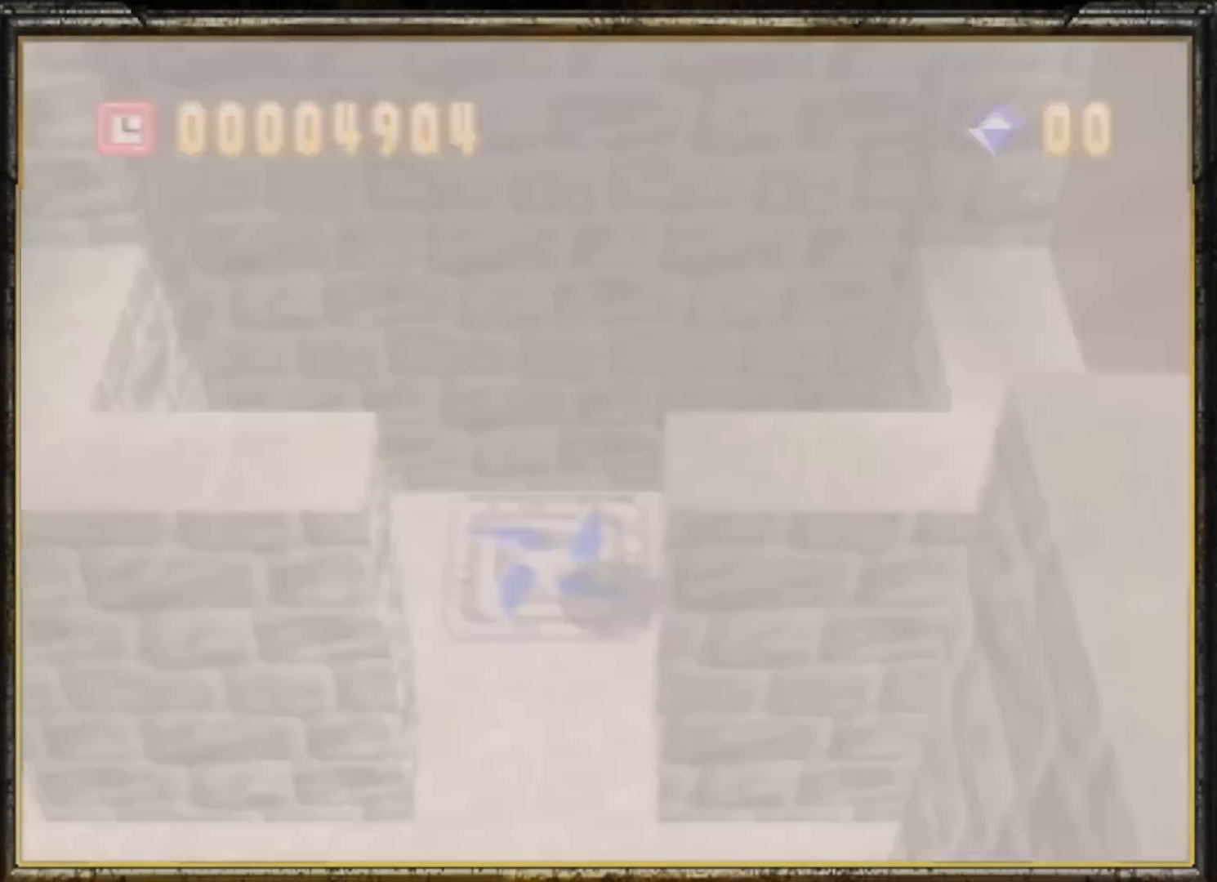
{"buttons": [], "left_stick": "center", "events": []}
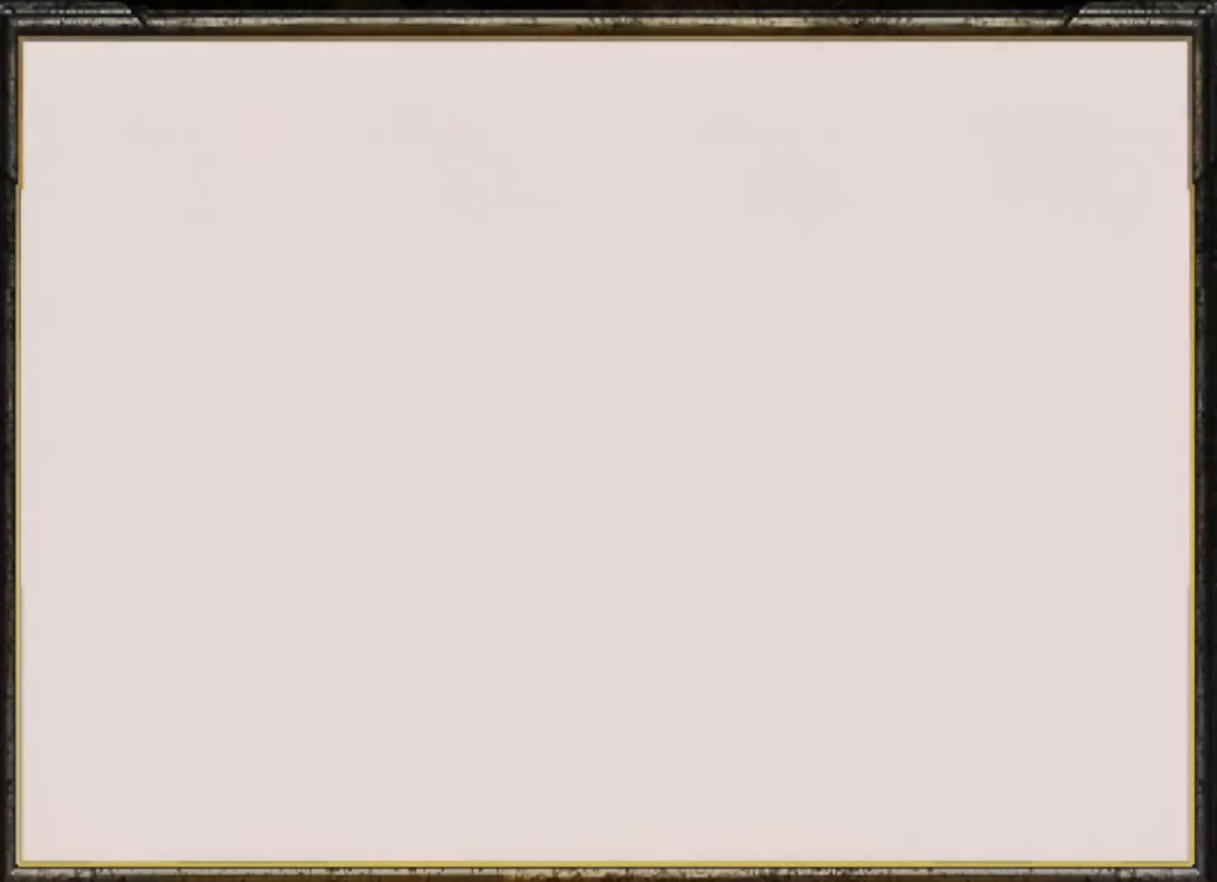
{"buttons": [], "left_stick": "up", "events": [[400, "left_stick", "up"]]}
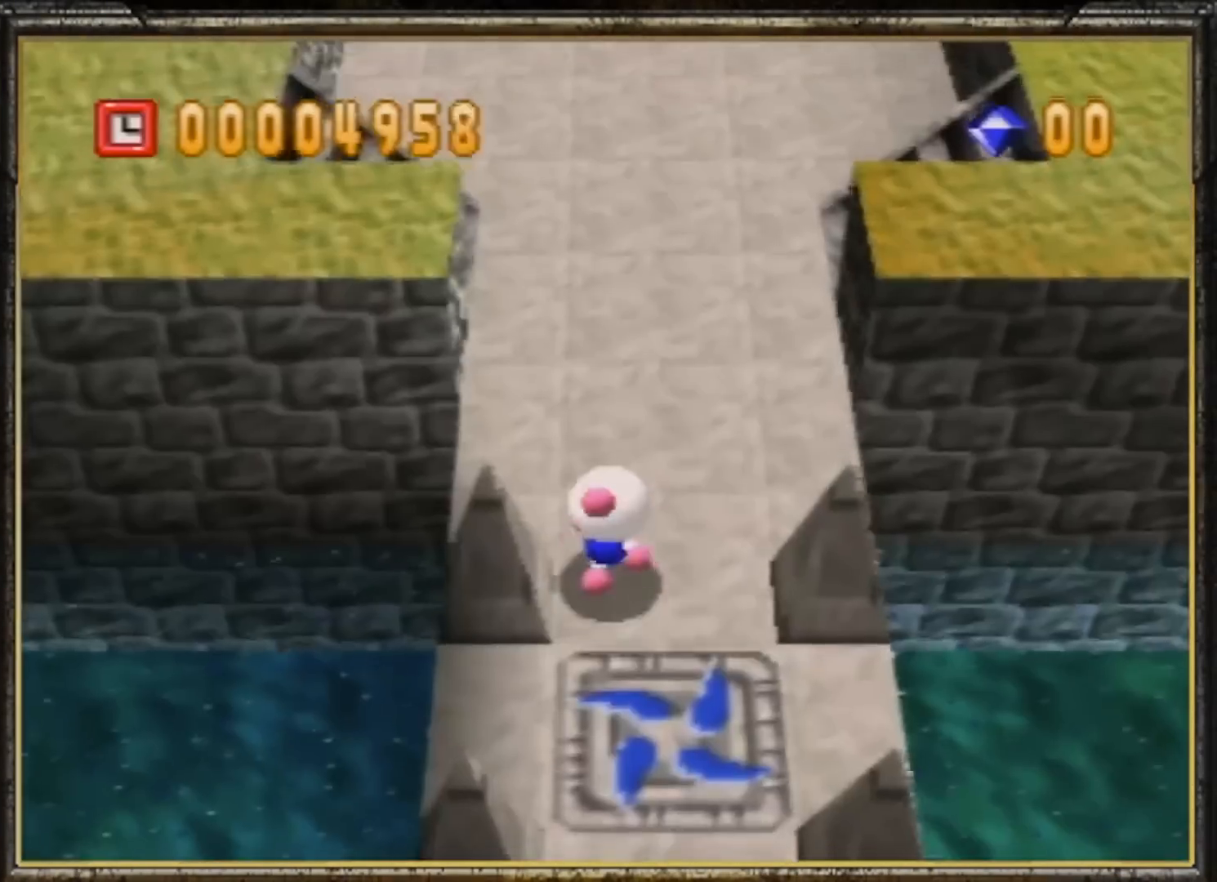
{"buttons": [], "left_stick": "up", "events": []}
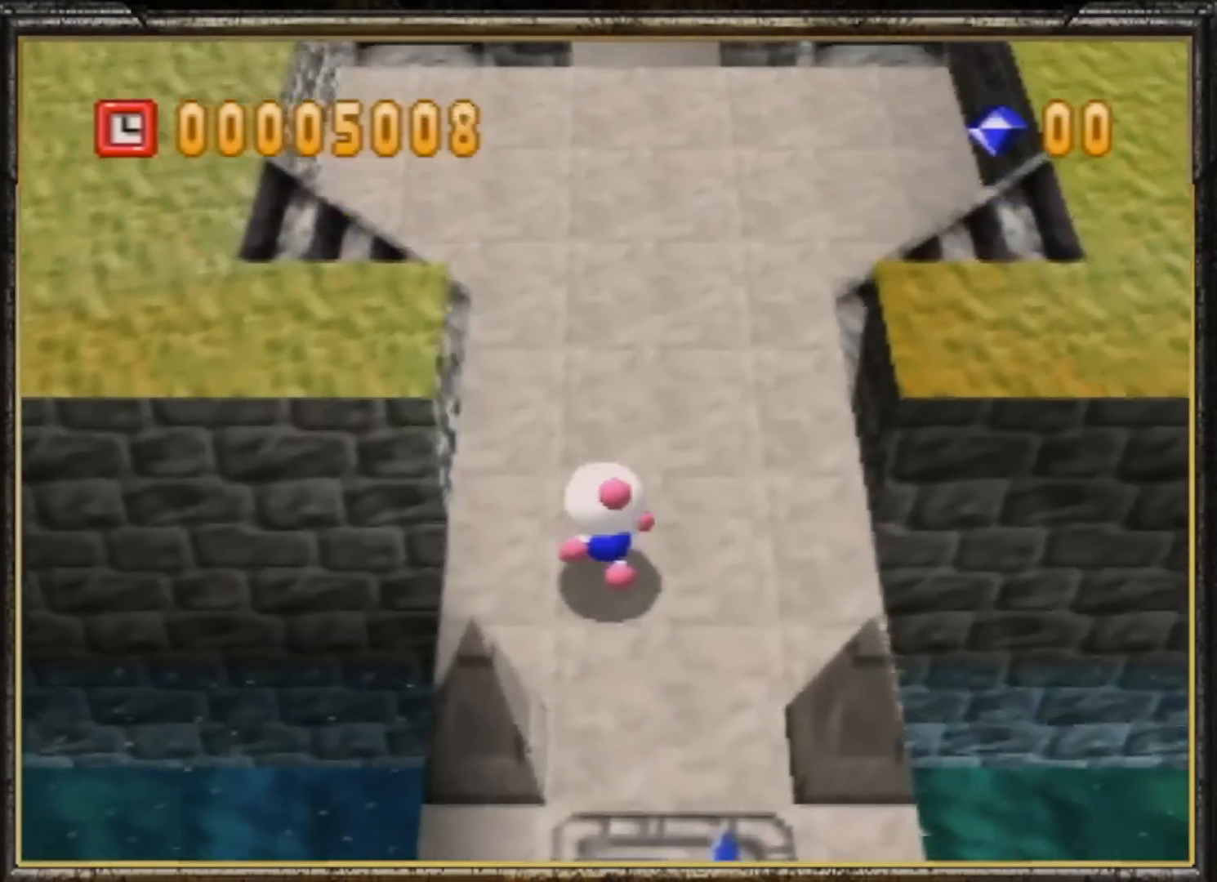
{"buttons": [], "left_stick": "up-right", "events": [[67, "left_stick", "up-right"]]}
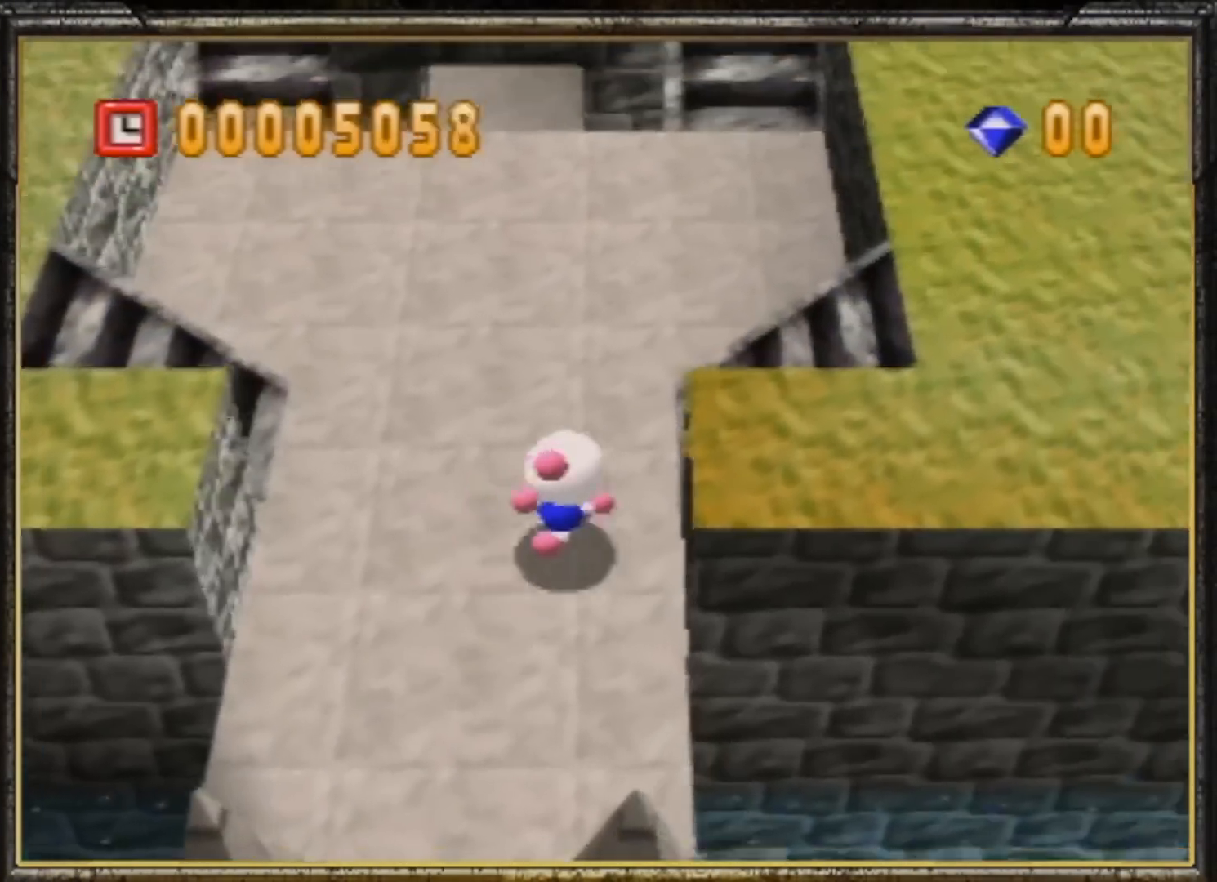
{"buttons": [], "left_stick": "right", "events": [[400, "left_stick", "right"]]}
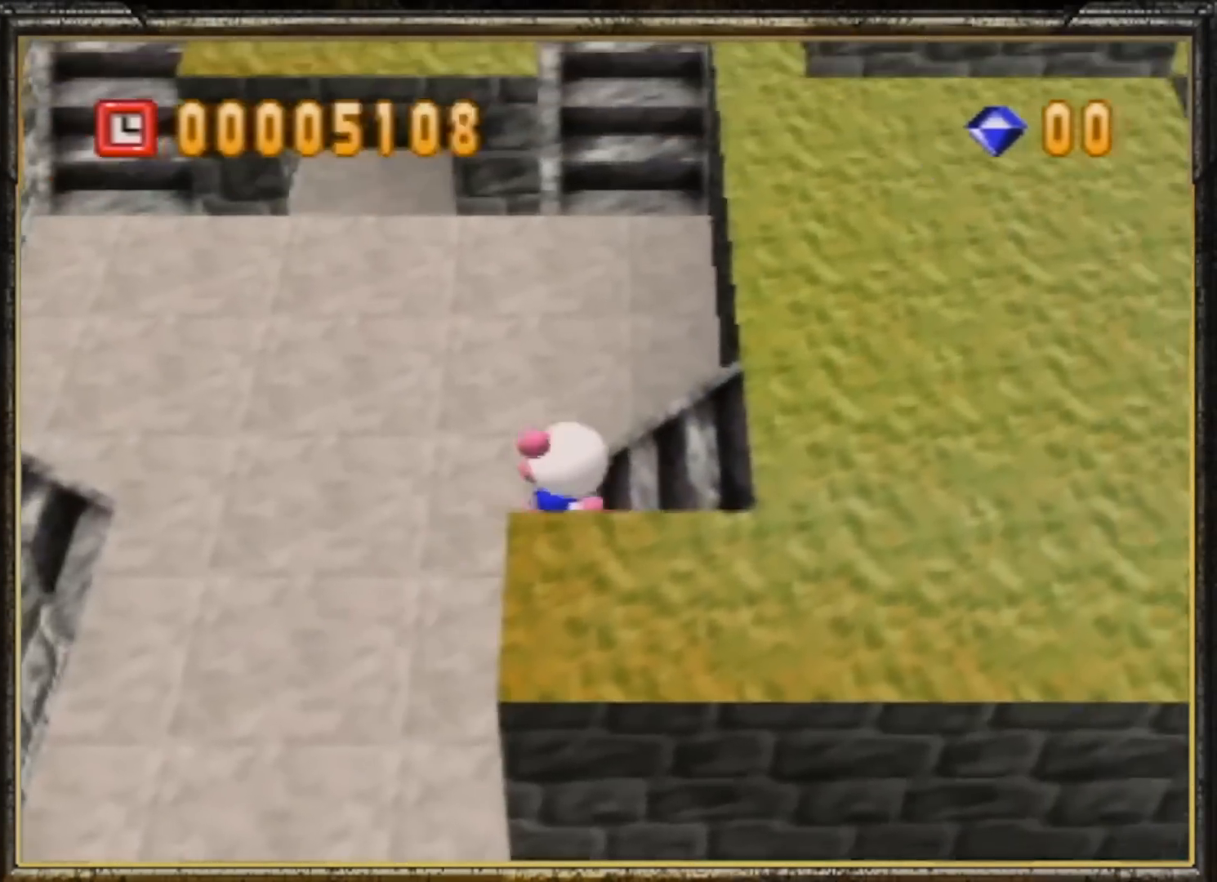
{"buttons": [], "left_stick": "right", "events": []}
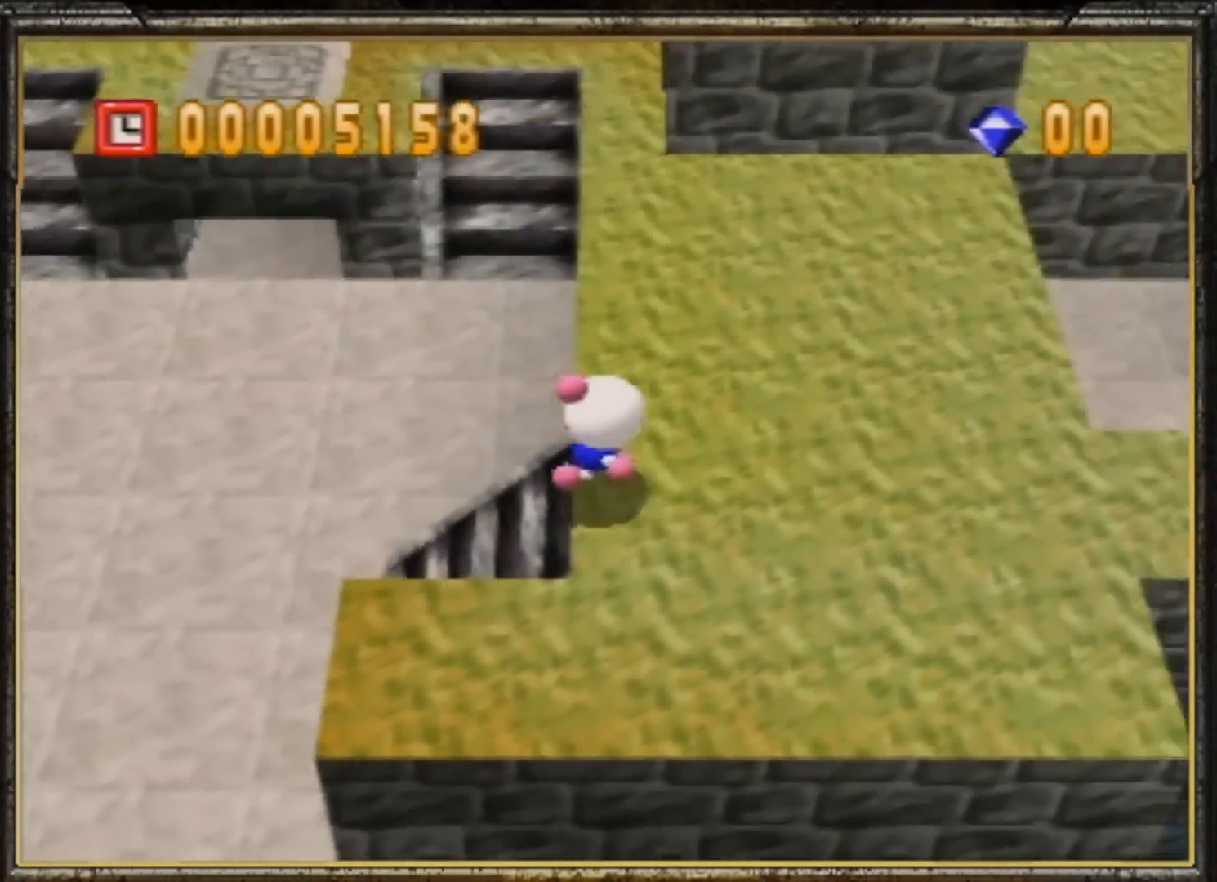
{"buttons": [], "left_stick": "up-right", "events": [[33, "left_stick", "up-right"]]}